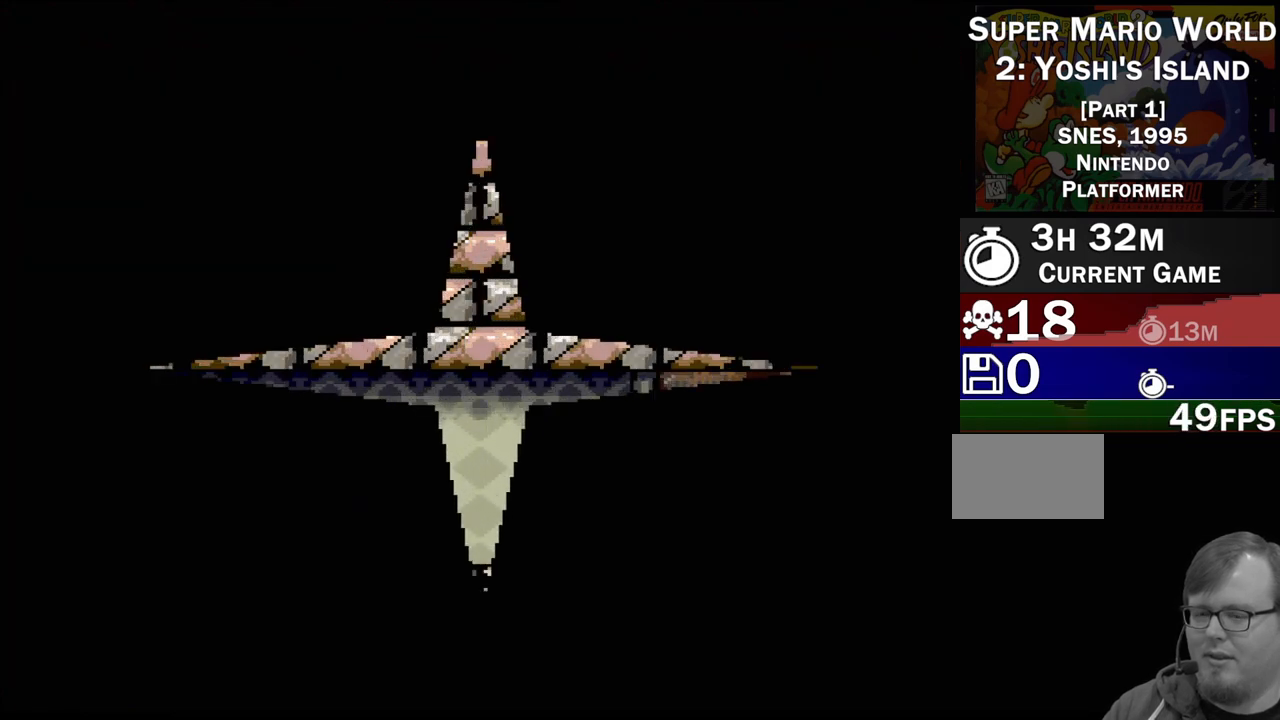
Gameplay with a controller (Nintendo layout); each line is a JSON object with the inputs held at the frame after it. "events" lists button and stick changes between this image and that frame as [ms after this image, input, new state], when the widget could be followed in between. Not read: L3 R3.
{"buttons": ["DPAD_LEFT"], "events": [[483, "DPAD_LEFT", "down"]]}
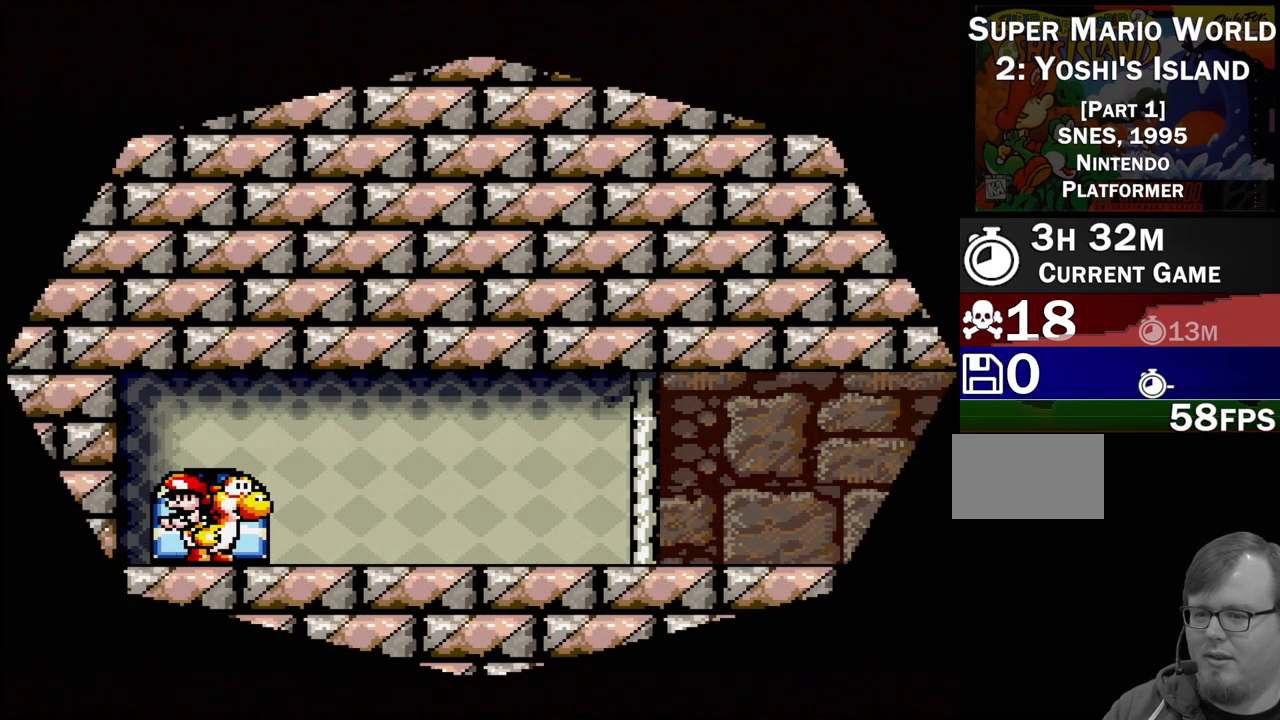
{"buttons": ["DPAD_RIGHT"], "events": [[250, "DPAD_UP", "down"], [267, "DPAD_UP", "up"], [283, "DPAD_LEFT", "up"], [350, "DPAD_RIGHT", "down"]]}
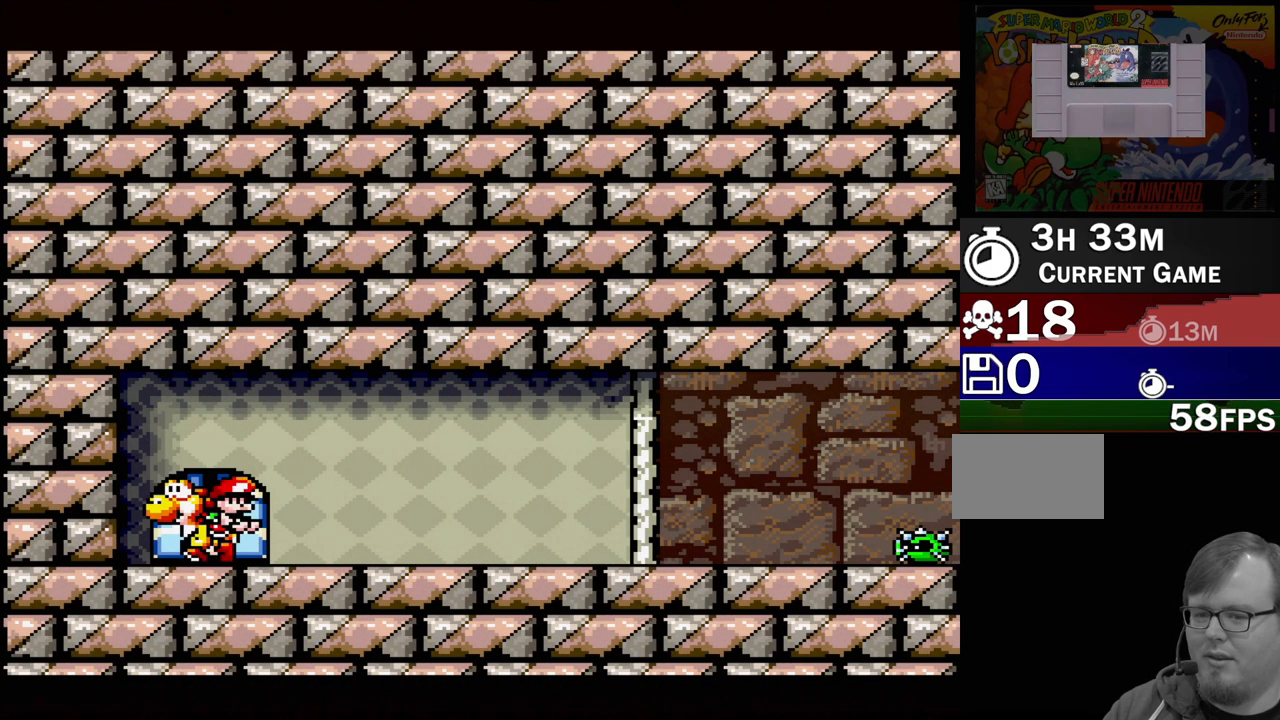
{"buttons": [], "events": [[400, "DPAD_RIGHT", "up"]]}
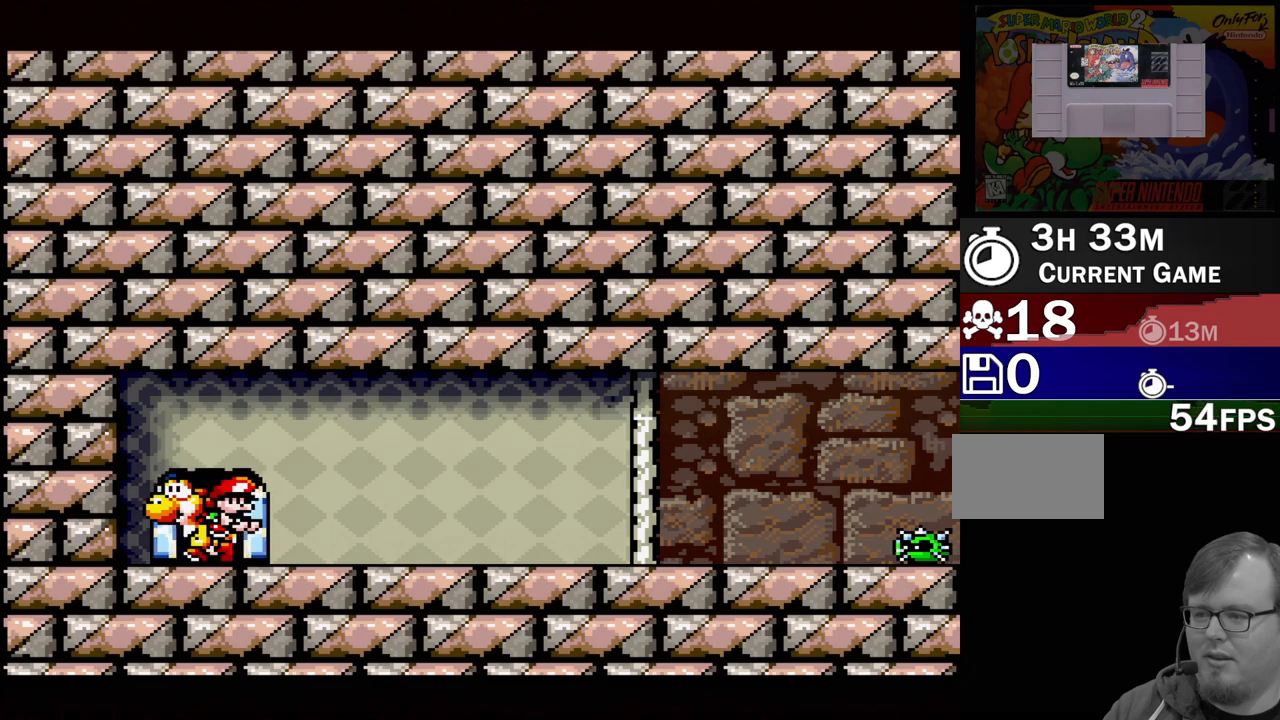
{"buttons": [], "events": [[183, "DPAD_UP", "down"], [283, "DPAD_UP", "up"]]}
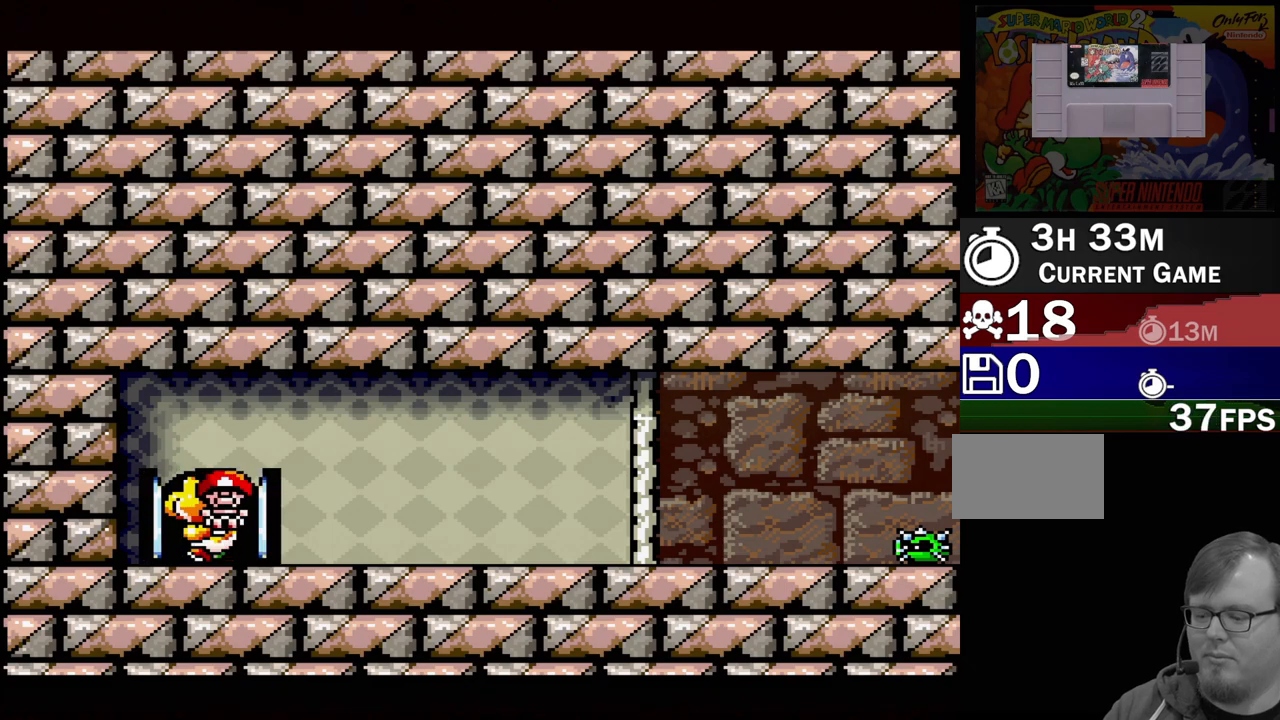
{"buttons": [], "events": []}
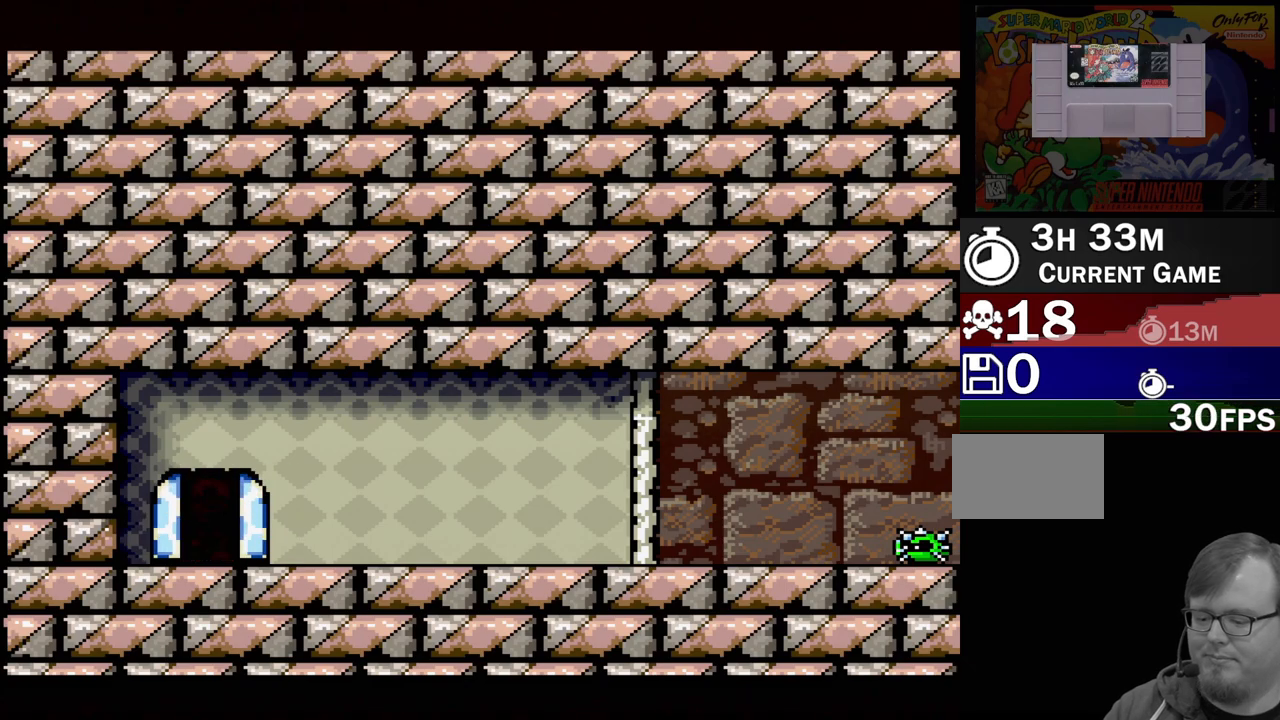
{"buttons": [], "events": []}
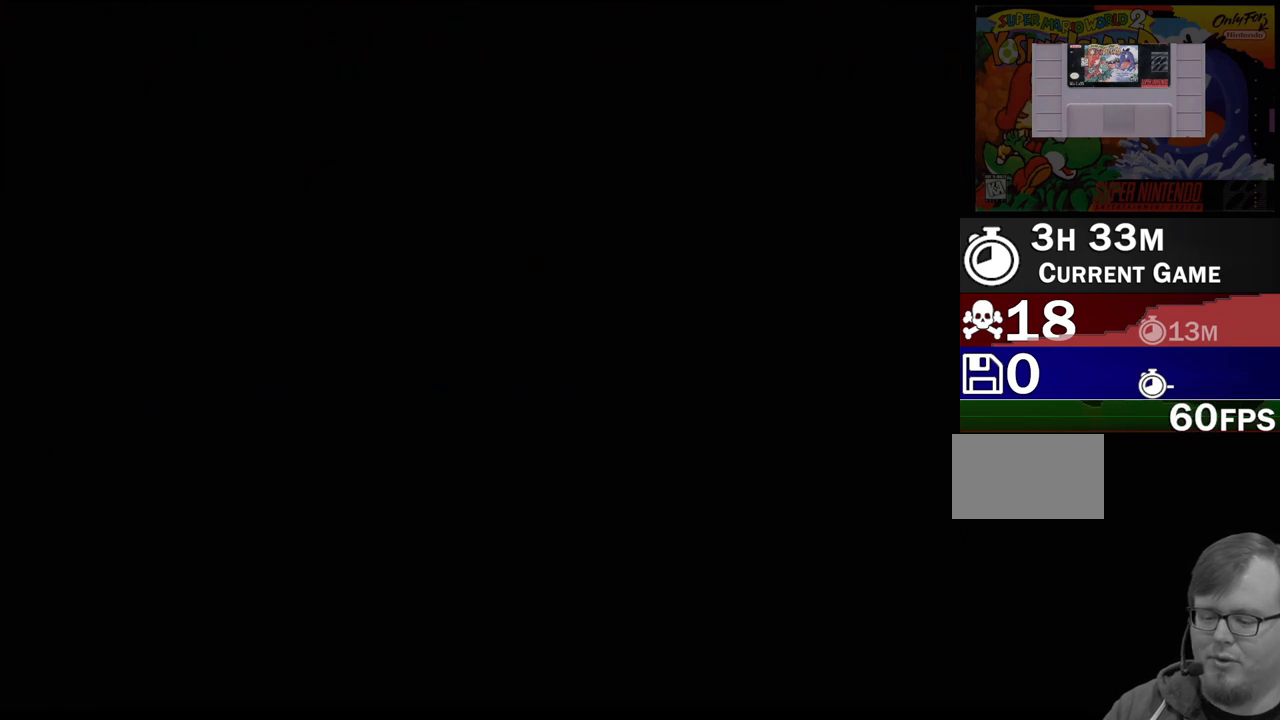
{"buttons": [], "events": []}
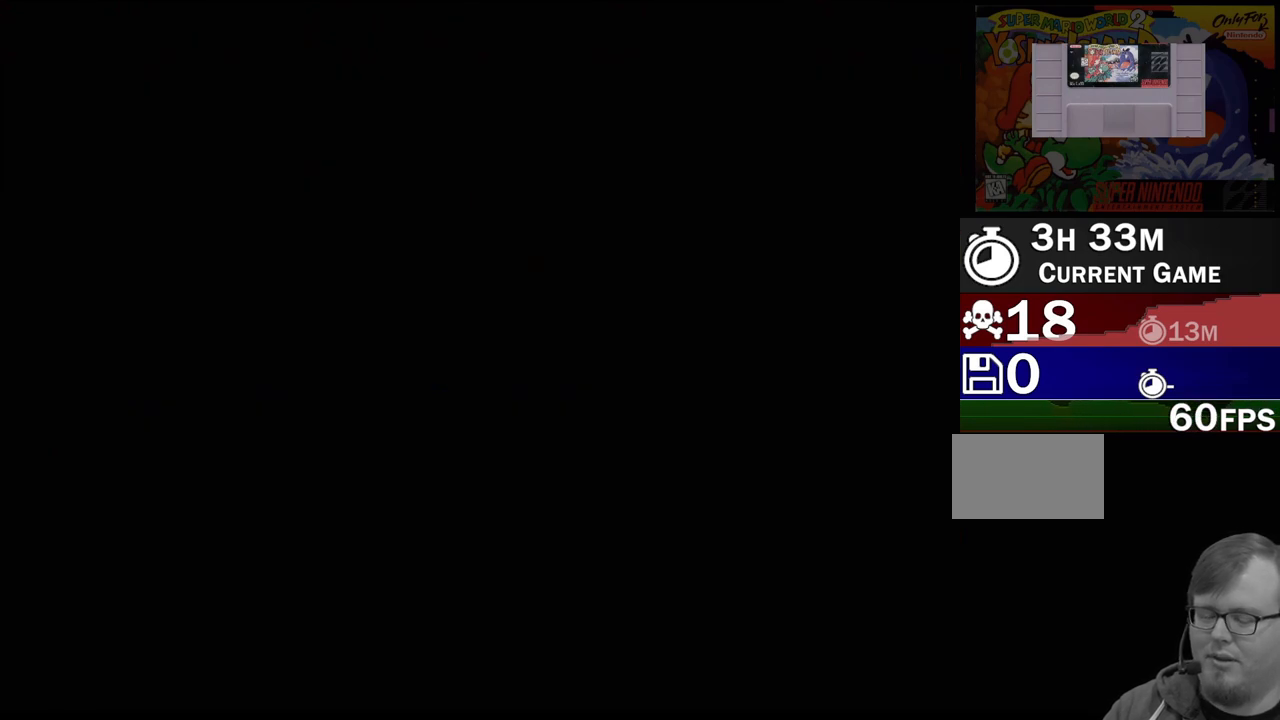
{"buttons": [], "events": []}
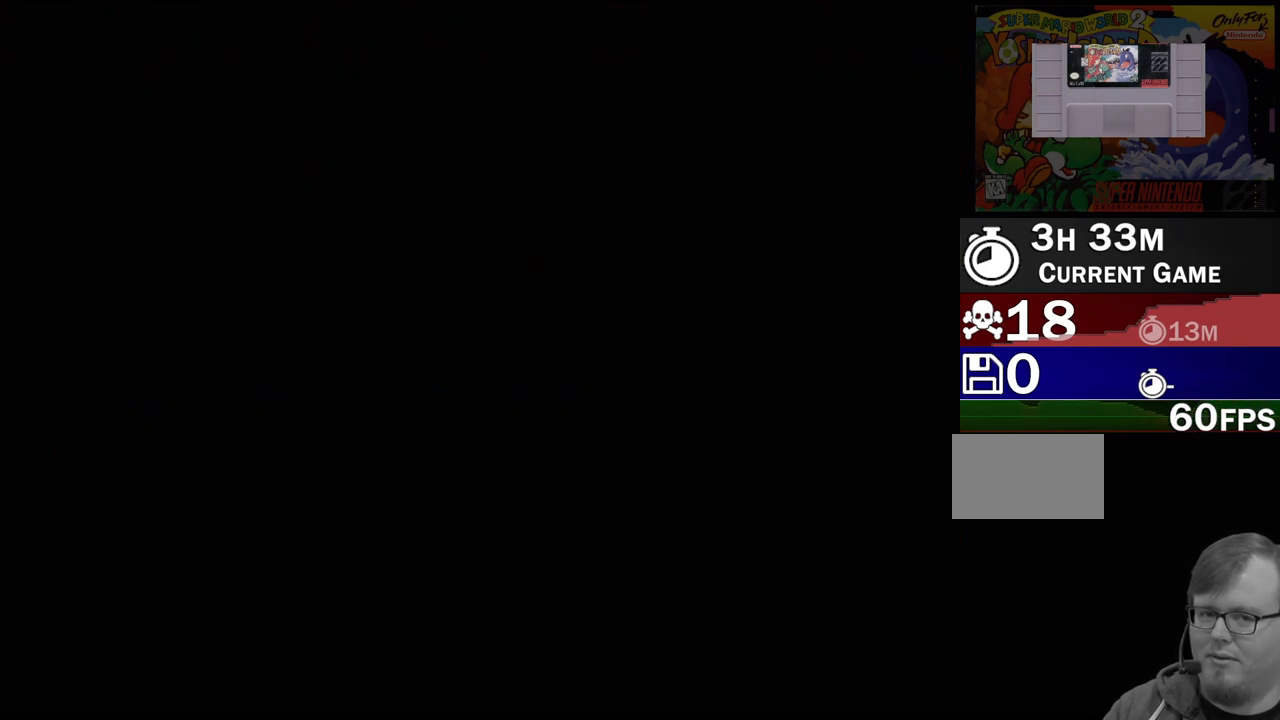
{"buttons": [], "events": []}
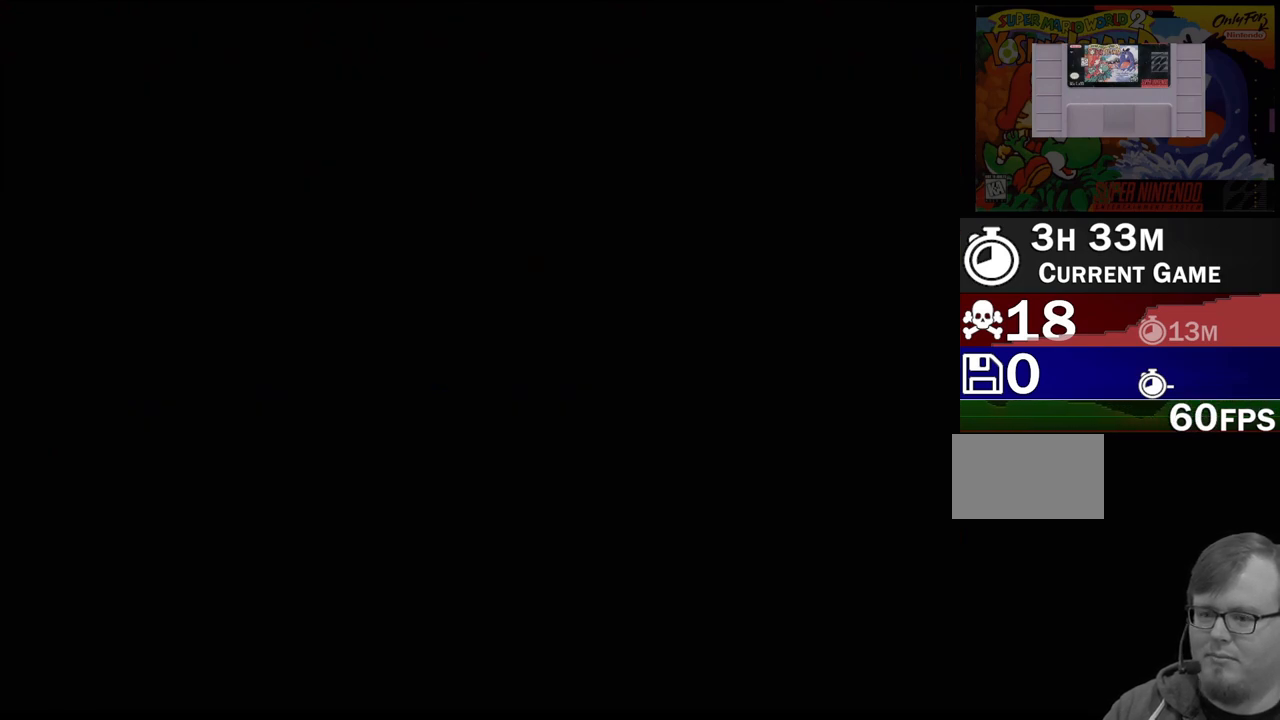
{"buttons": ["DPAD_UP"], "events": [[400, "DPAD_UP", "down"]]}
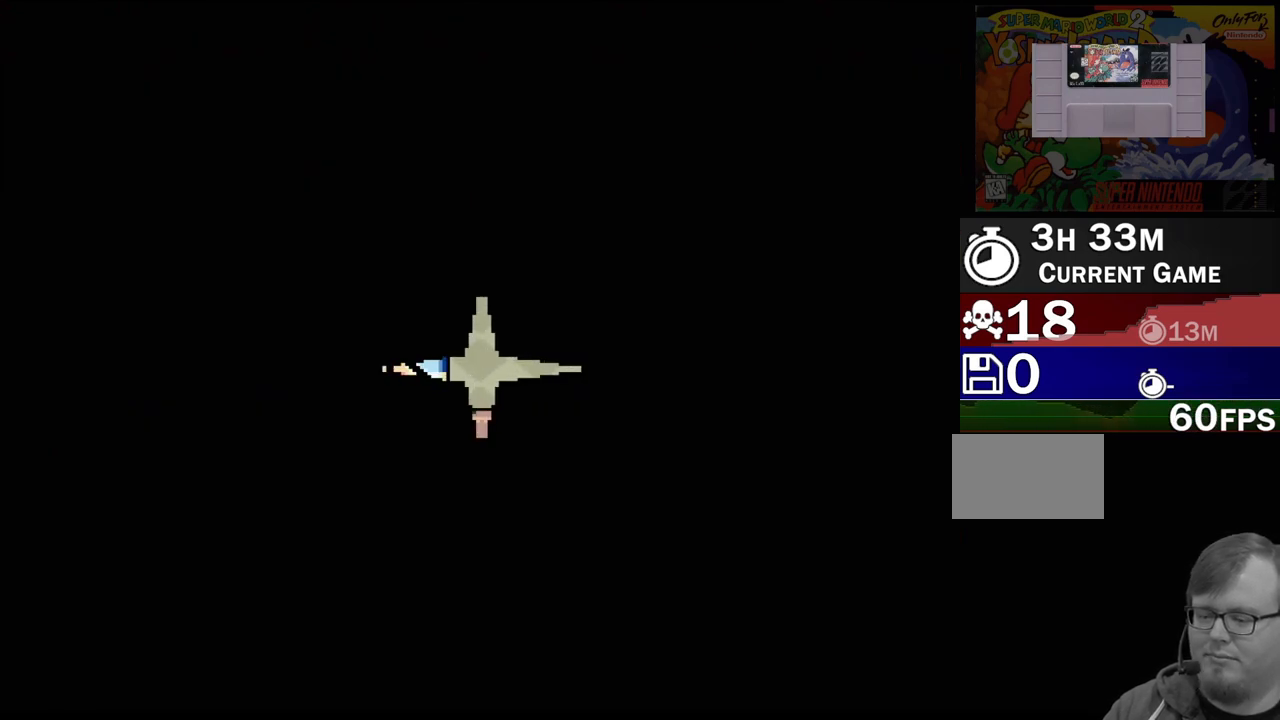
{"buttons": ["DPAD_UP"], "events": [[33, "DPAD_UP", "up"], [117, "DPAD_UP", "down"], [200, "DPAD_UP", "up"], [300, "DPAD_UP", "down"], [367, "DPAD_UP", "up"], [467, "DPAD_UP", "down"]]}
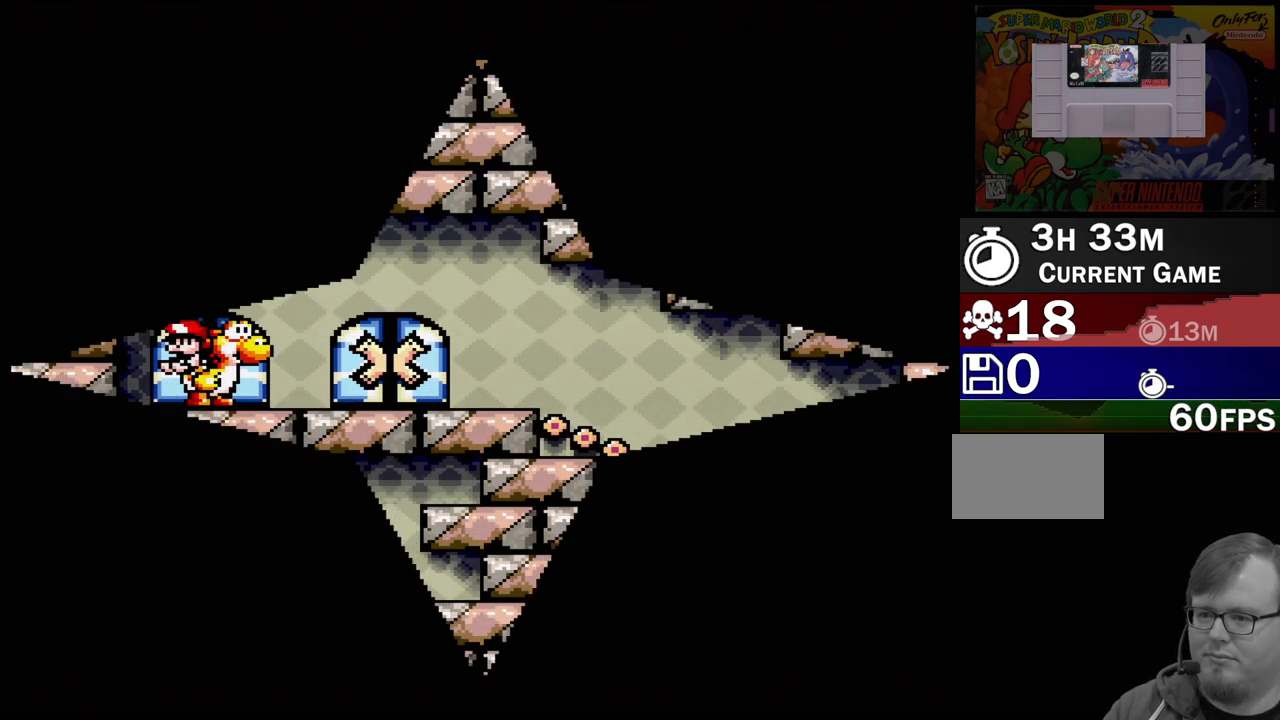
{"buttons": ["DPAD_UP"], "events": [[67, "DPAD_UP", "up"], [150, "DPAD_UP", "down"], [233, "DPAD_UP", "up"], [317, "DPAD_UP", "down"], [400, "DPAD_UP", "up"], [483, "DPAD_UP", "down"]]}
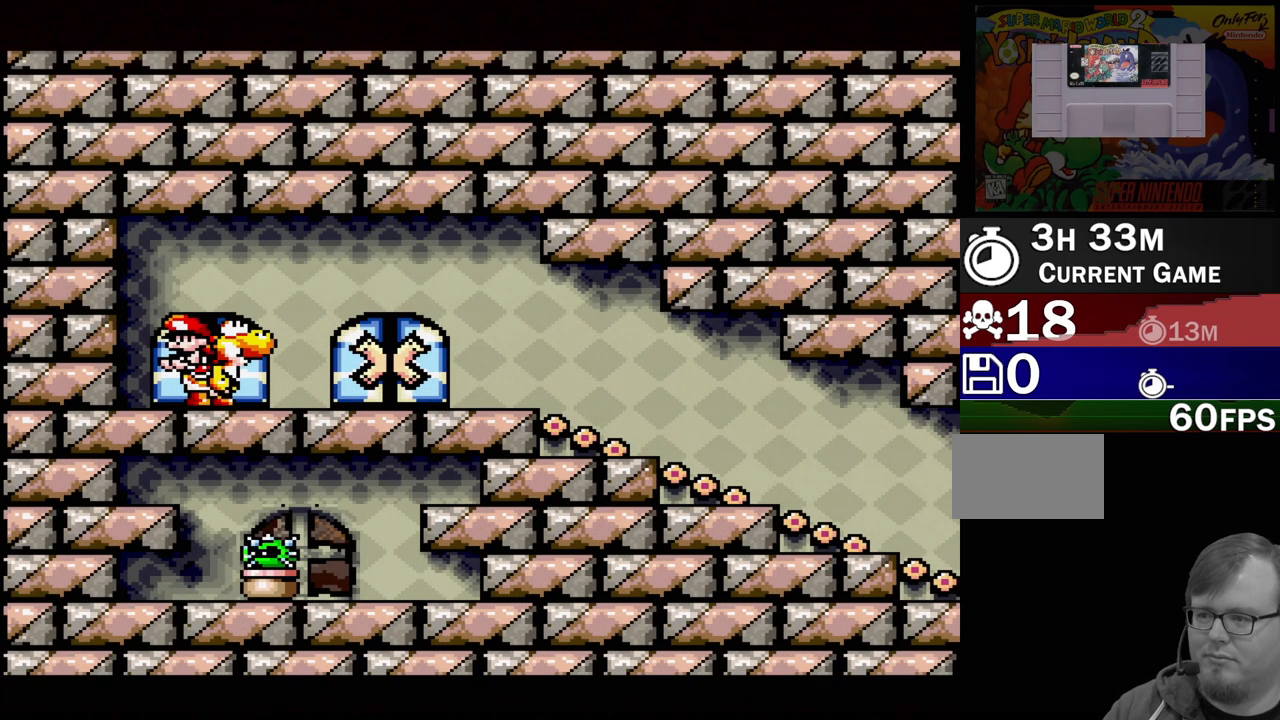
{"buttons": [], "events": [[83, "DPAD_UP", "up"], [167, "DPAD_UP", "down"], [267, "DPAD_UP", "up"]]}
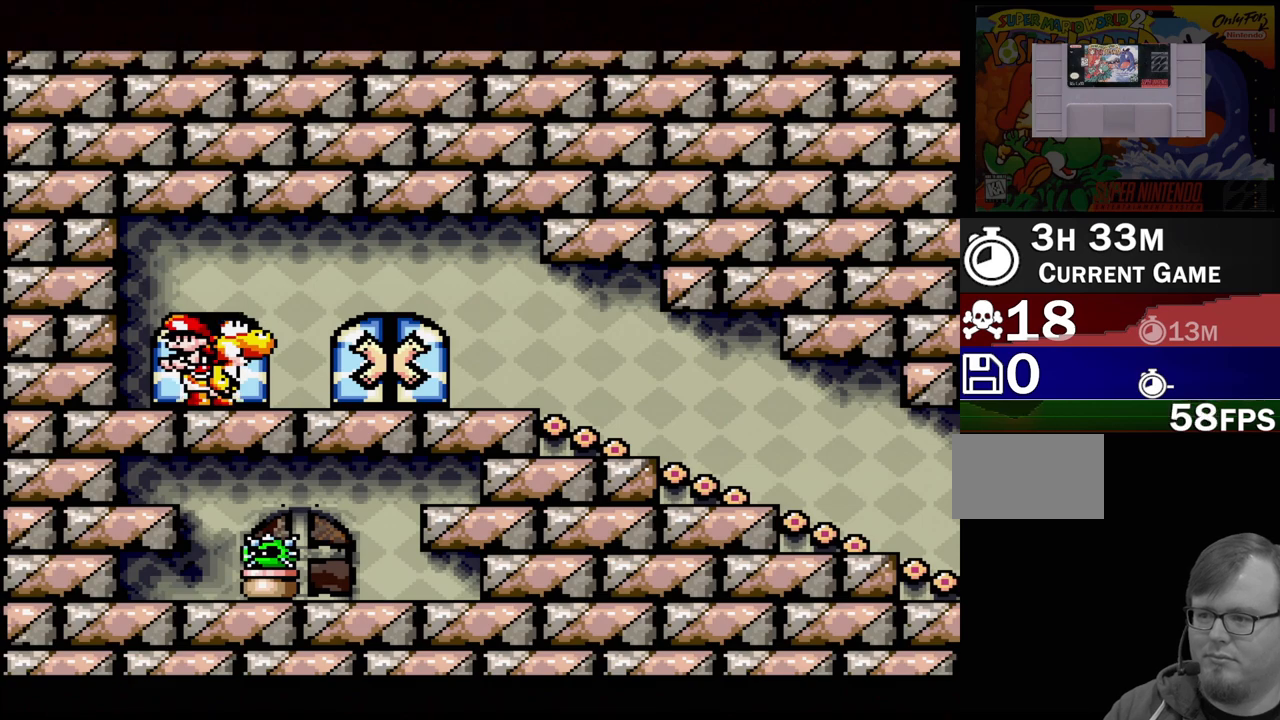
{"buttons": [], "events": []}
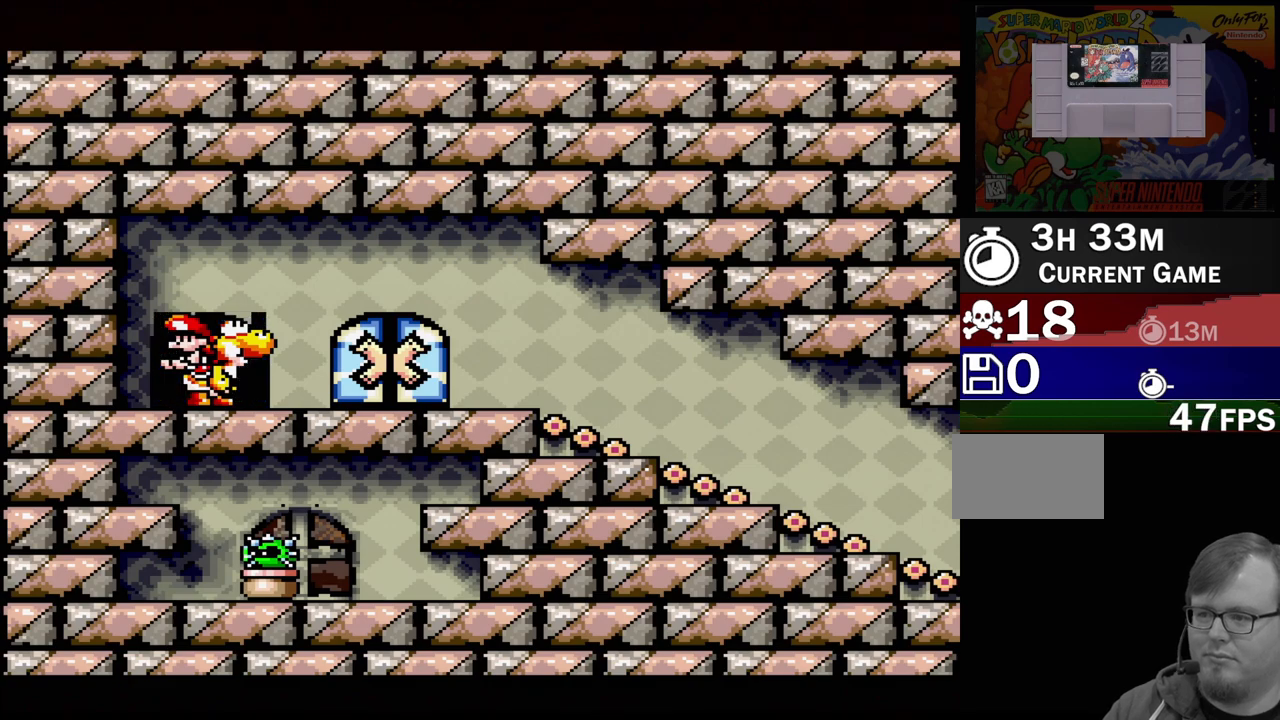
{"buttons": [], "events": []}
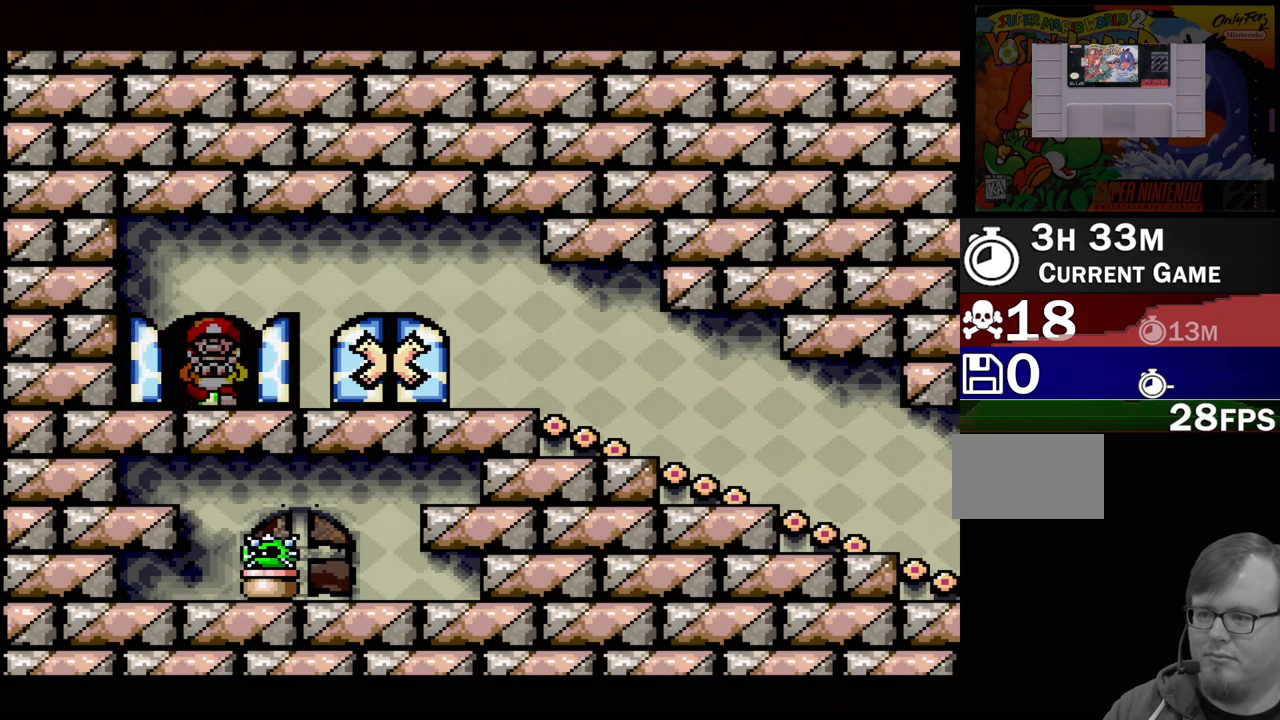
{"buttons": [], "events": []}
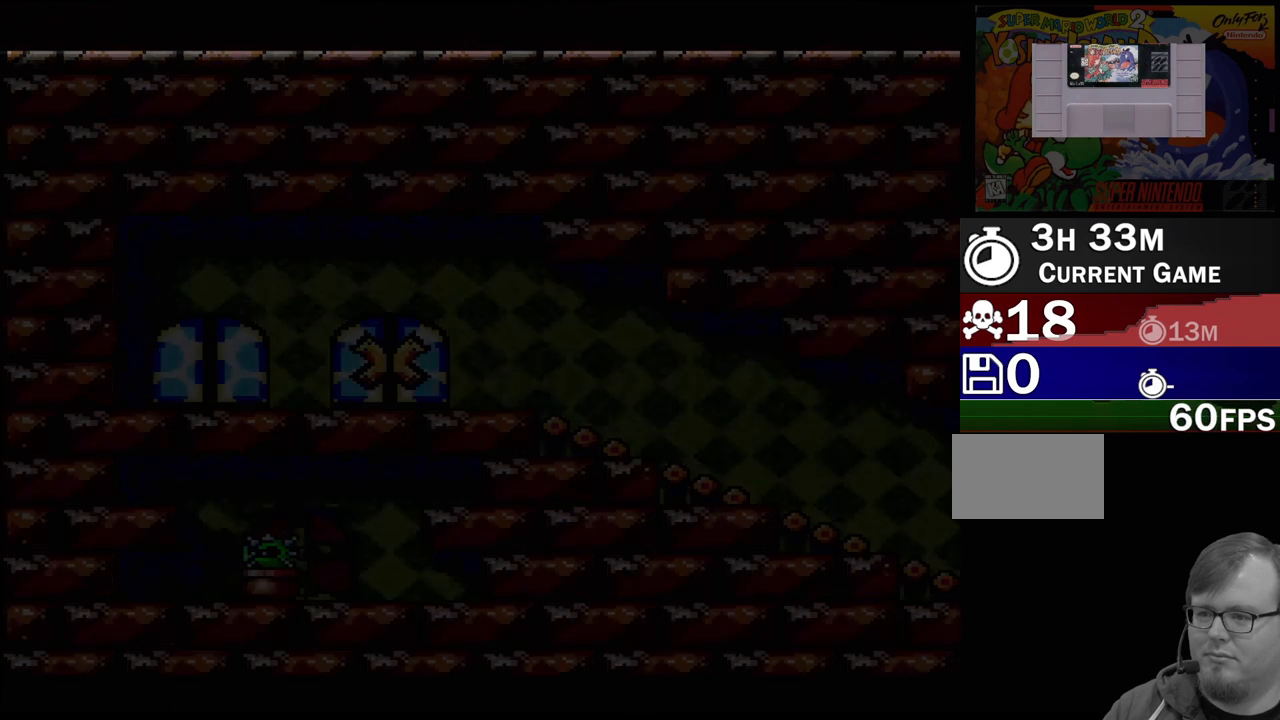
{"buttons": [], "events": []}
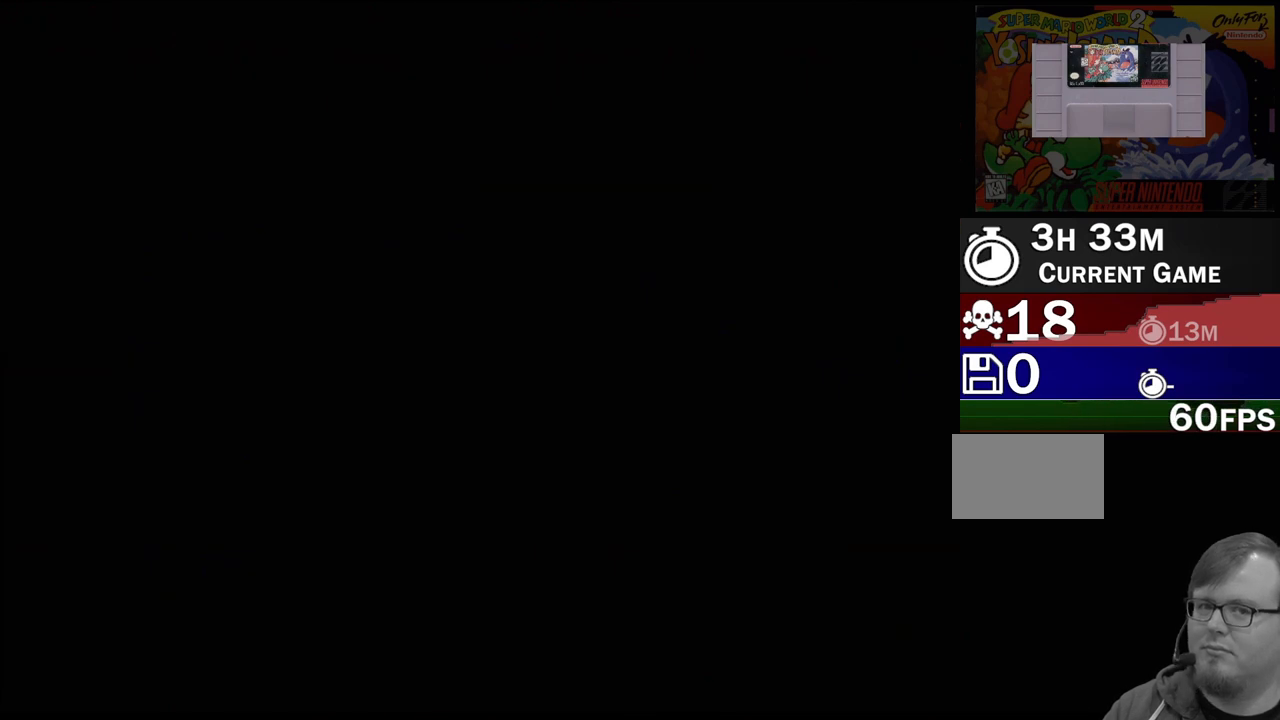
{"buttons": [], "events": []}
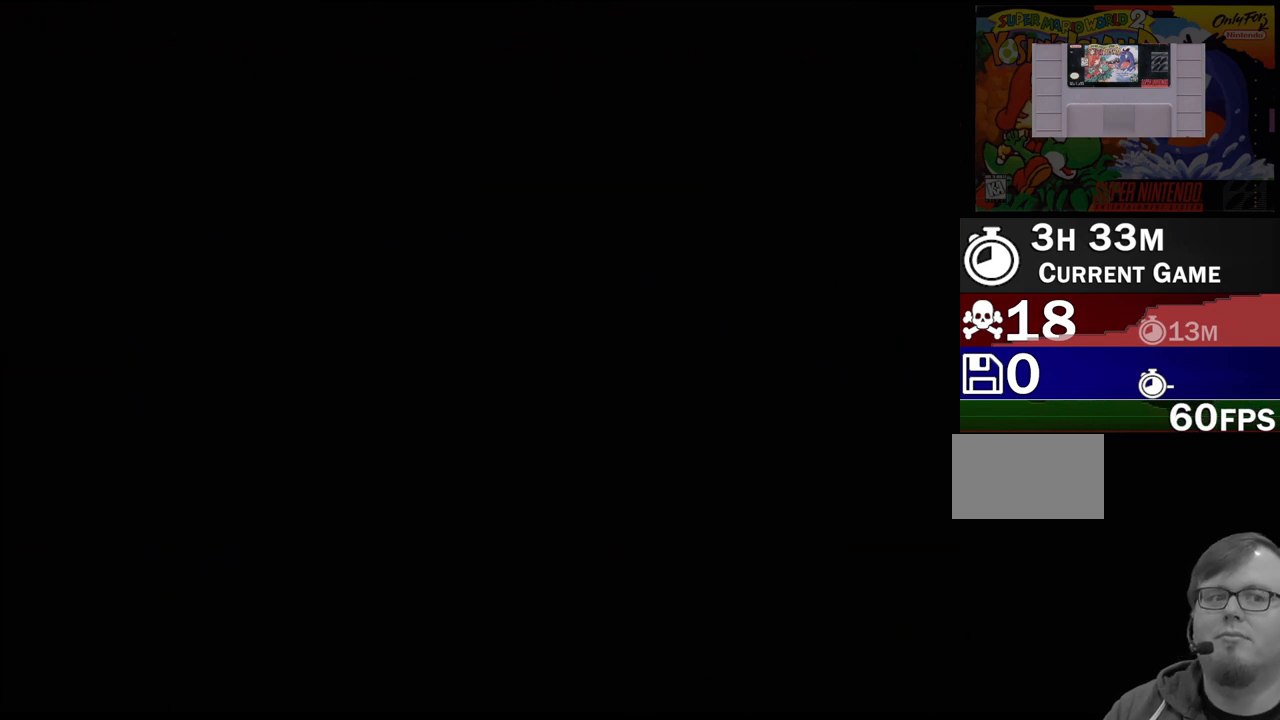
{"buttons": [], "events": []}
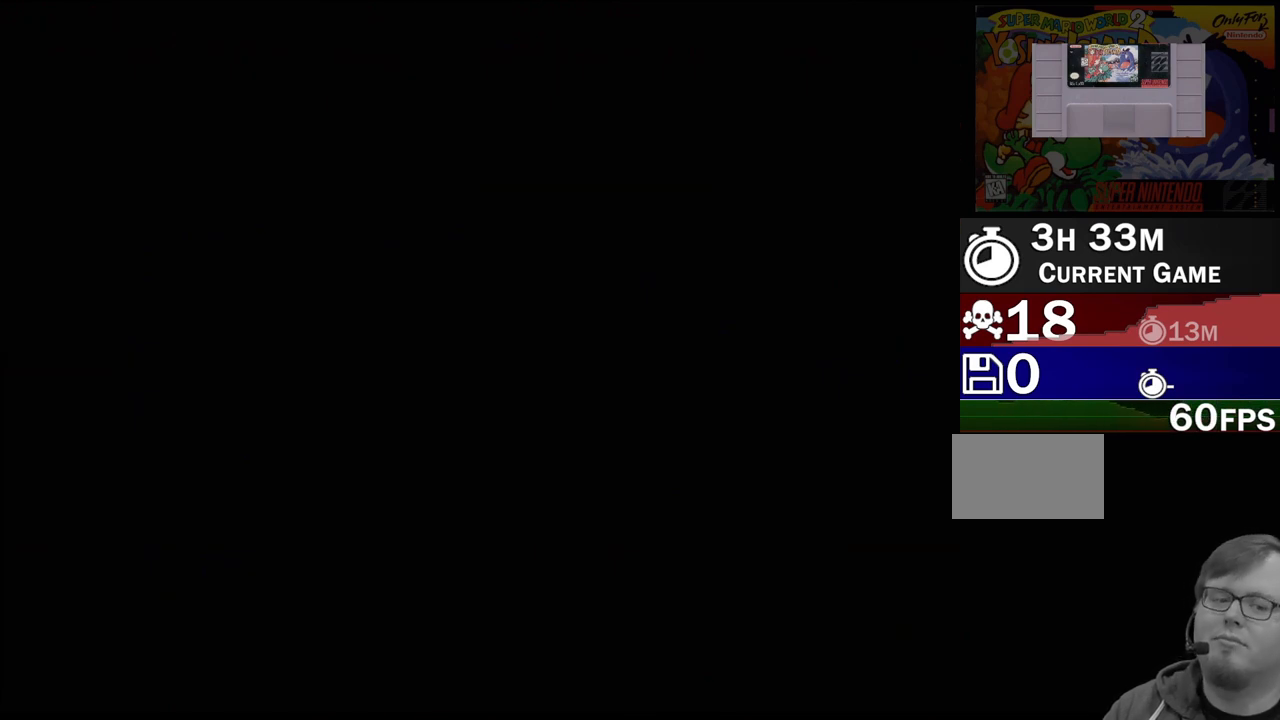
{"buttons": [], "events": []}
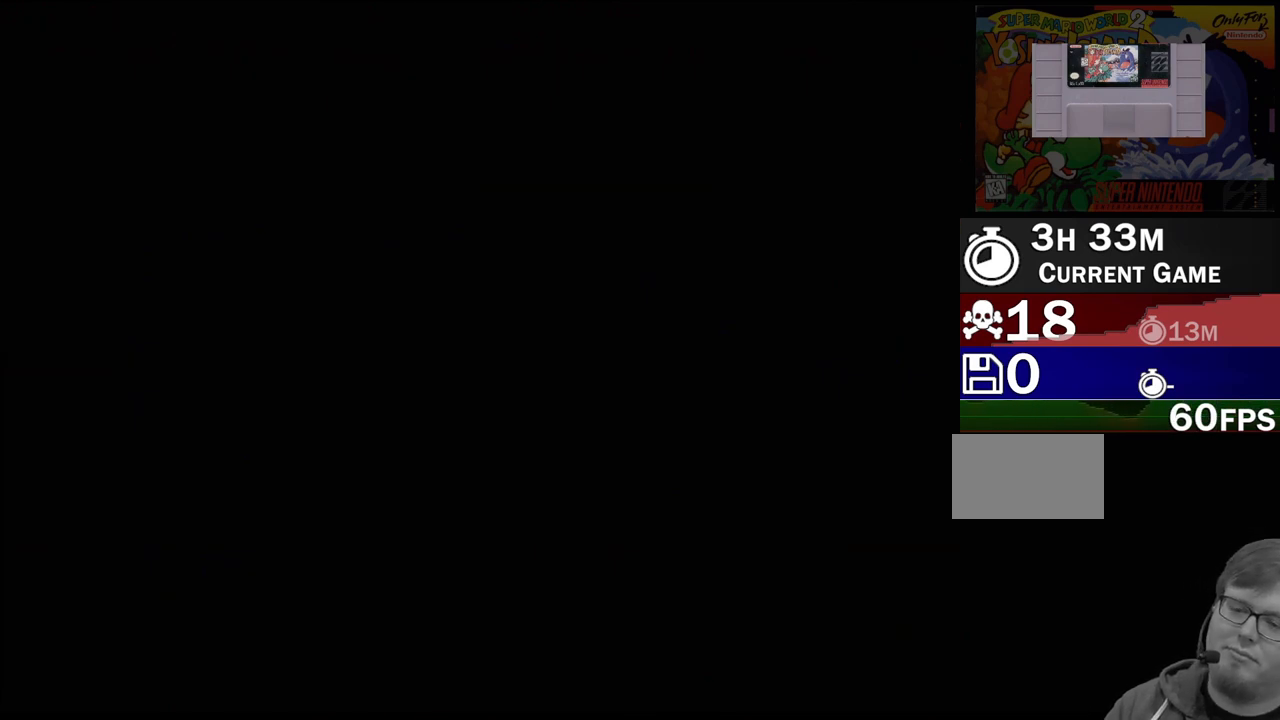
{"buttons": [], "events": []}
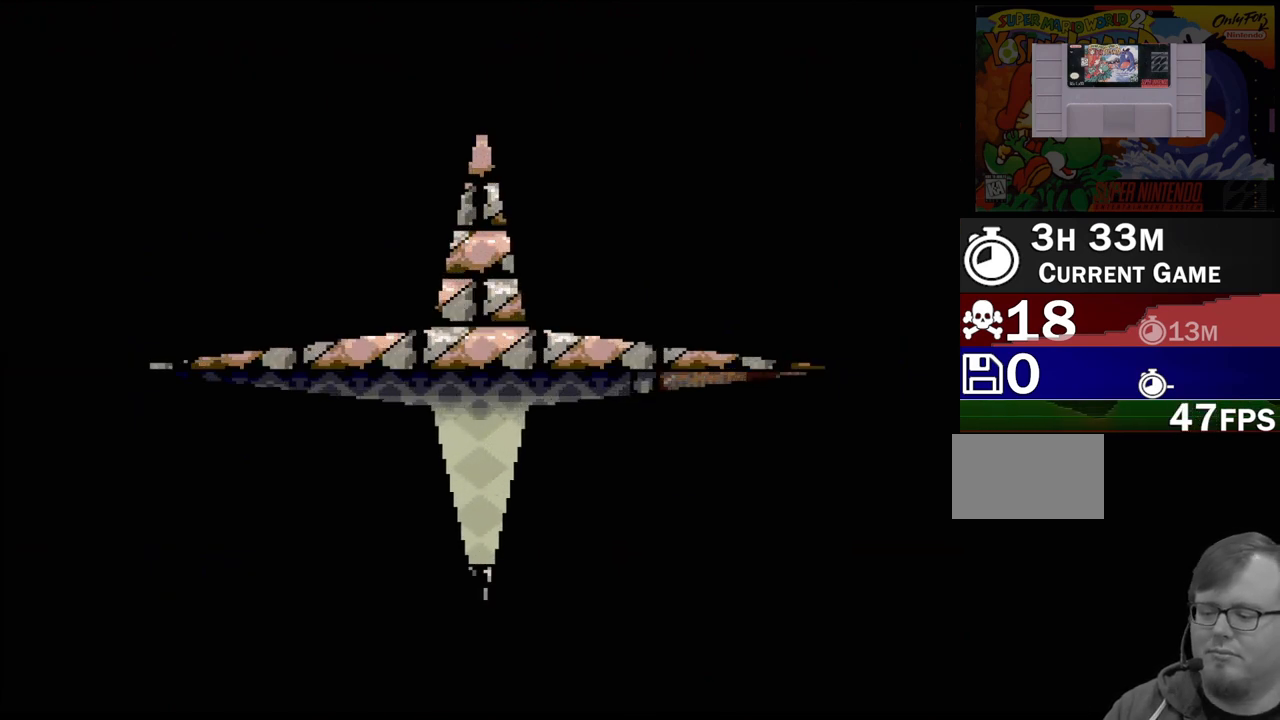
{"buttons": ["DPAD_RIGHT"], "events": [[433, "DPAD_RIGHT", "down"]]}
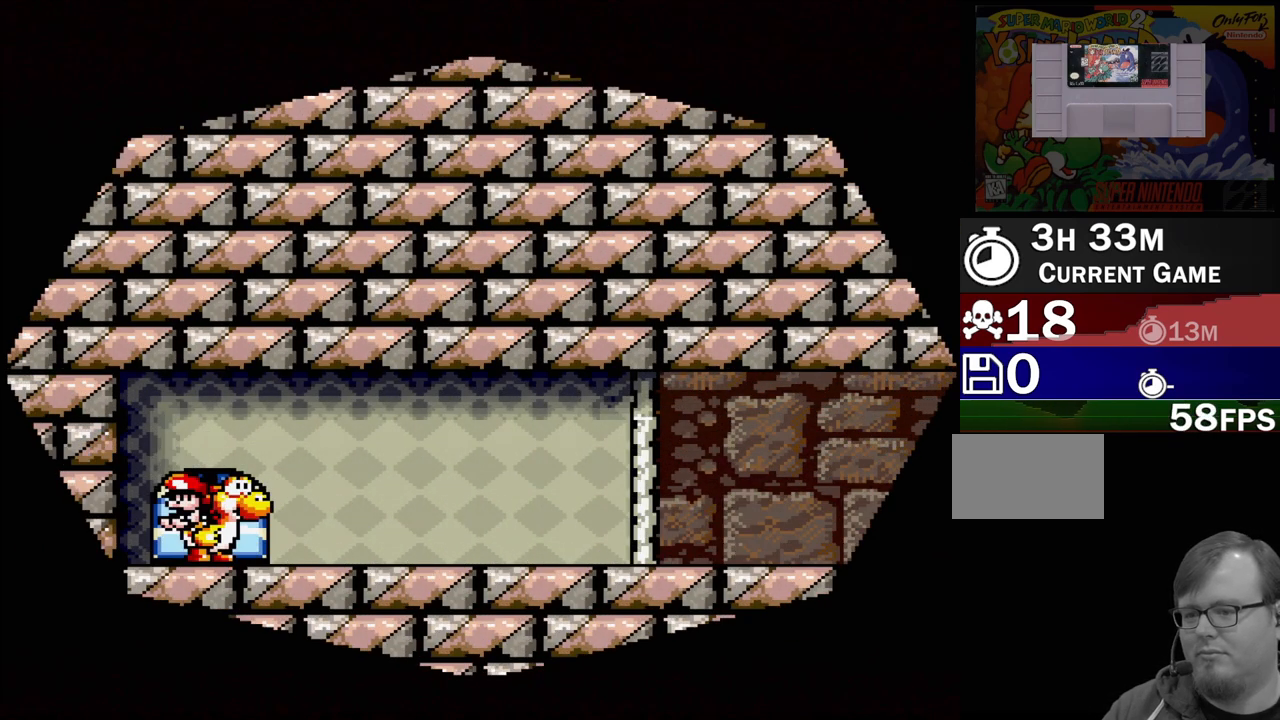
{"buttons": ["DPAD_RIGHT"], "events": []}
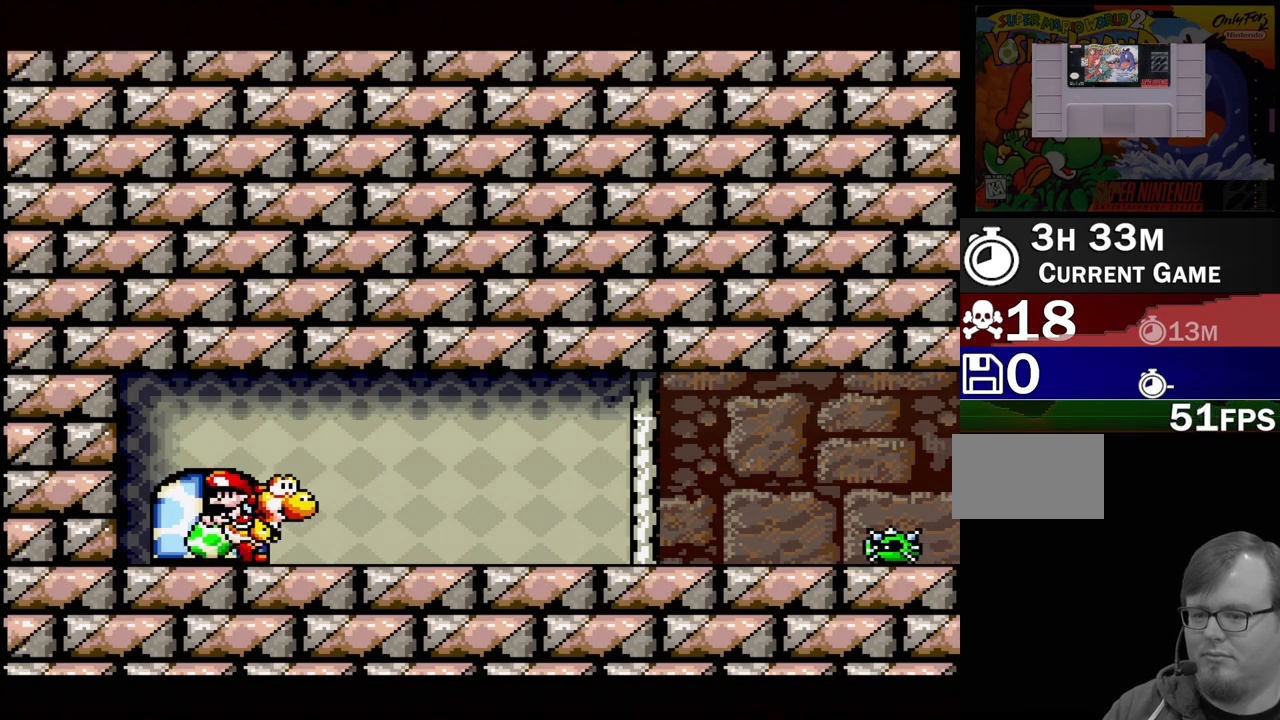
{"buttons": ["DPAD_RIGHT"], "events": []}
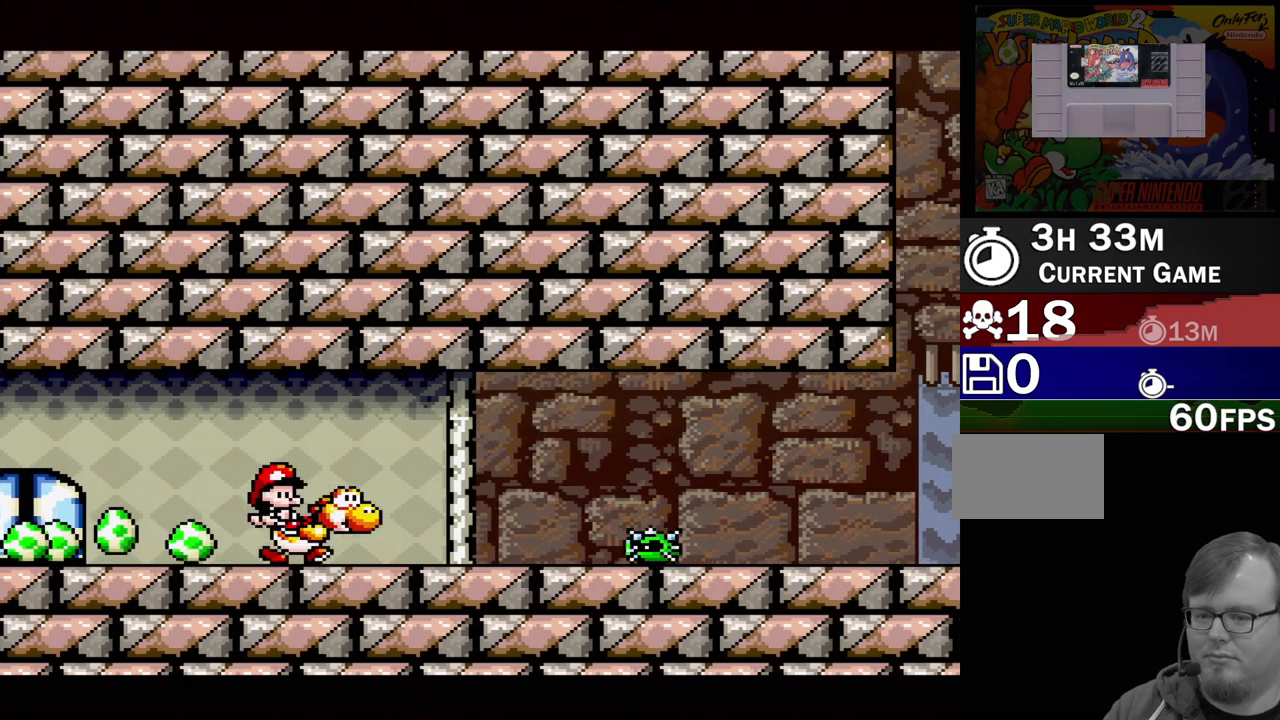
{"buttons": [], "events": [[100, "DPAD_RIGHT", "up"], [100, "Y", "down"], [250, "Y", "up"], [317, "DPAD_DOWN", "down"], [417, "DPAD_DOWN", "up"]]}
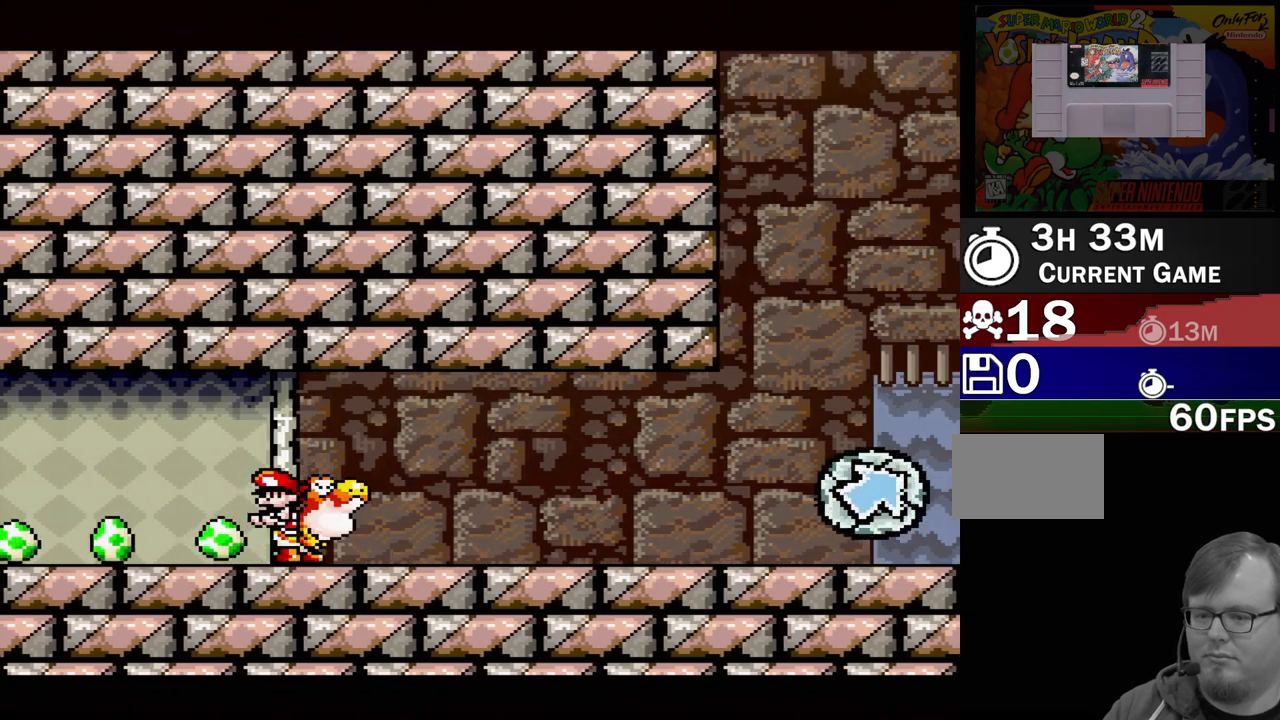
{"buttons": ["DPAD_RIGHT"], "events": [[117, "DPAD_RIGHT", "down"]]}
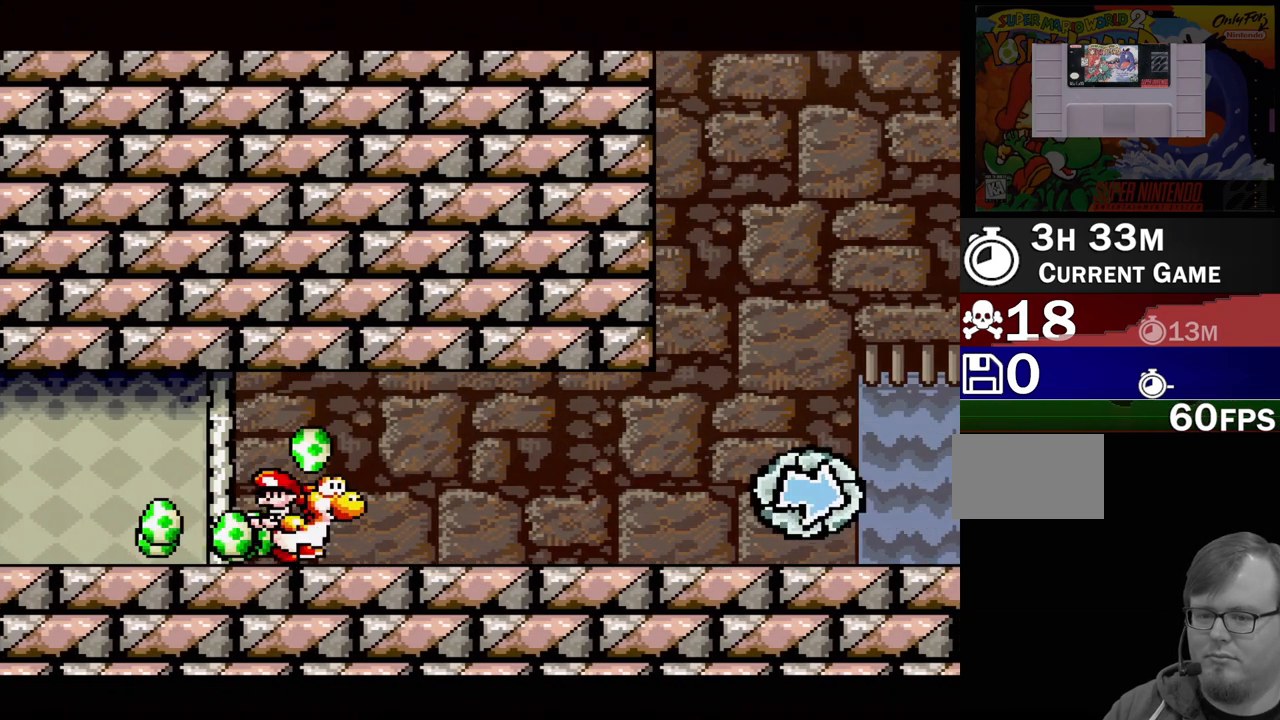
{"buttons": [], "events": [[483, "DPAD_RIGHT", "up"]]}
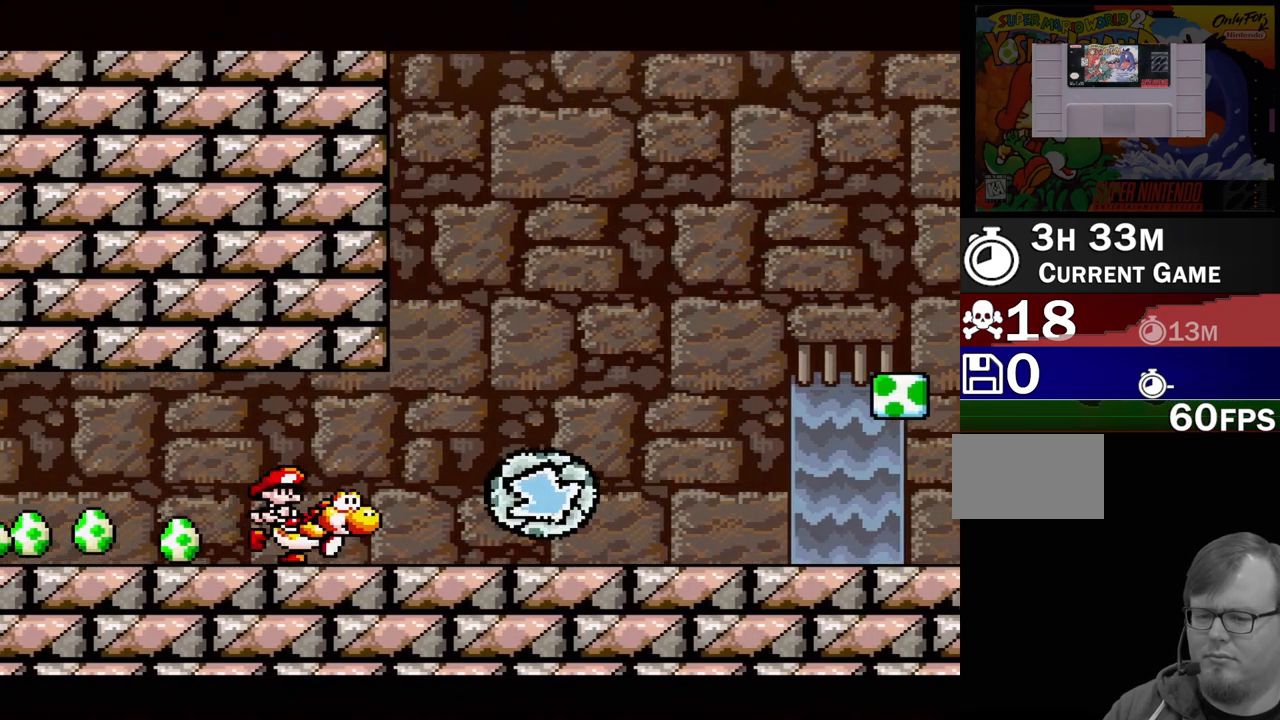
{"buttons": ["DPAD_RIGHT"], "events": [[500, "DPAD_RIGHT", "down"]]}
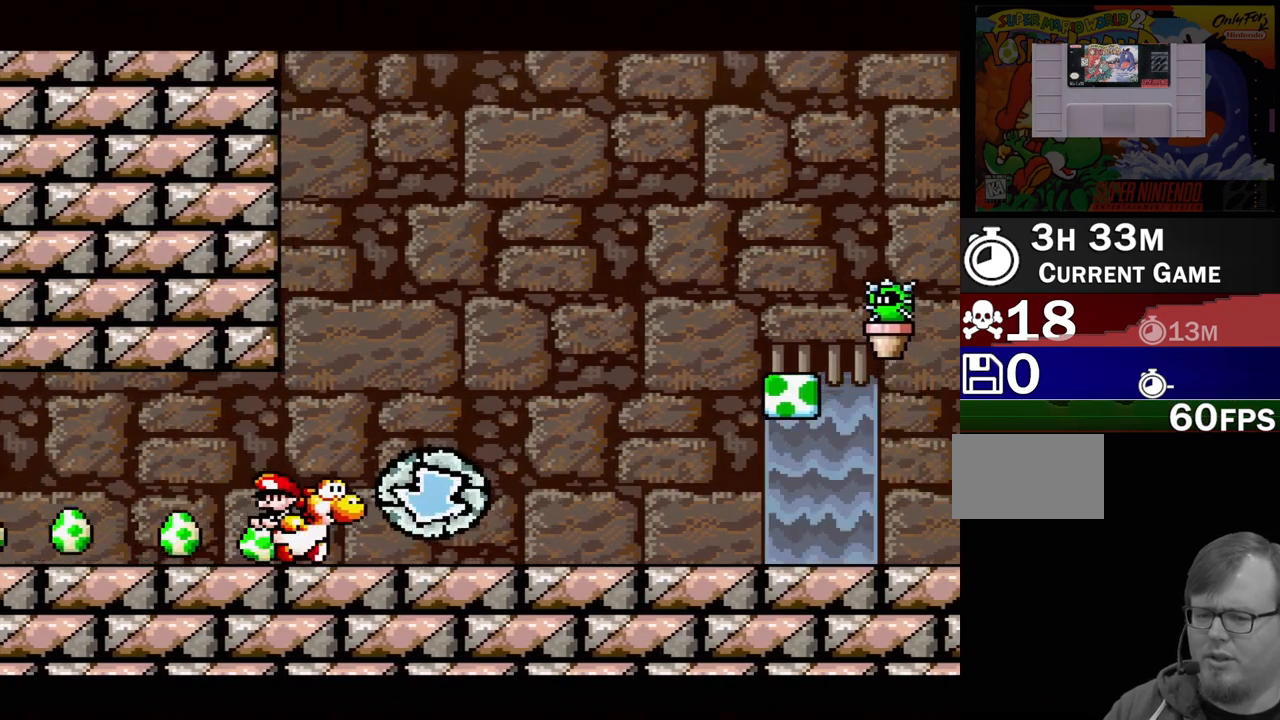
{"buttons": ["B"], "events": [[267, "DPAD_RIGHT", "up"], [500, "B", "down"]]}
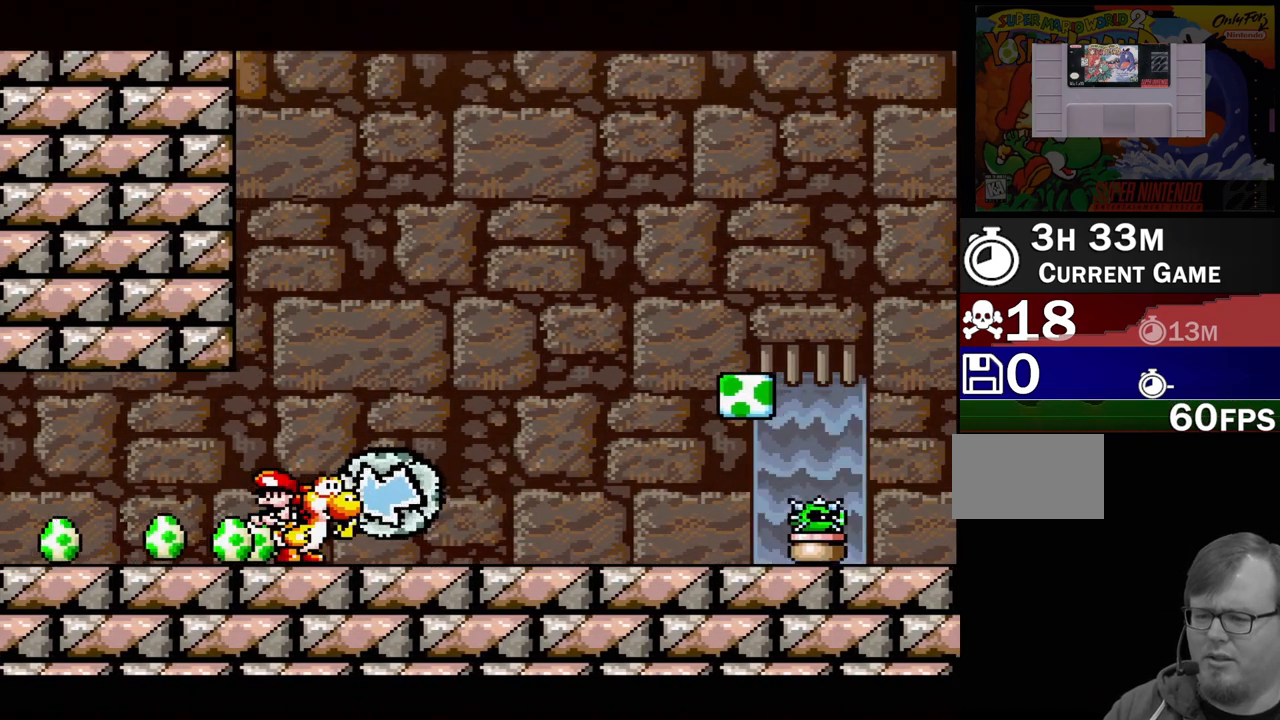
{"buttons": ["B"], "events": [[267, "DPAD_RIGHT", "down"], [383, "DPAD_RIGHT", "up"]]}
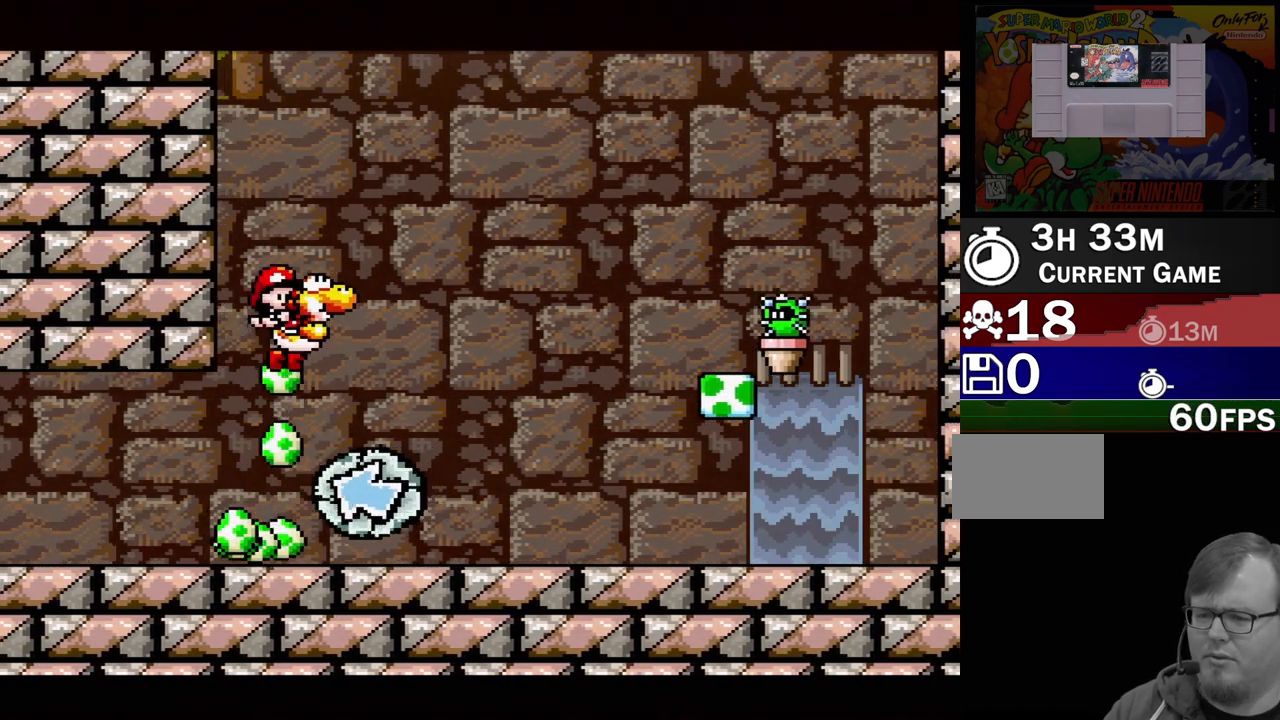
{"buttons": ["B"], "events": []}